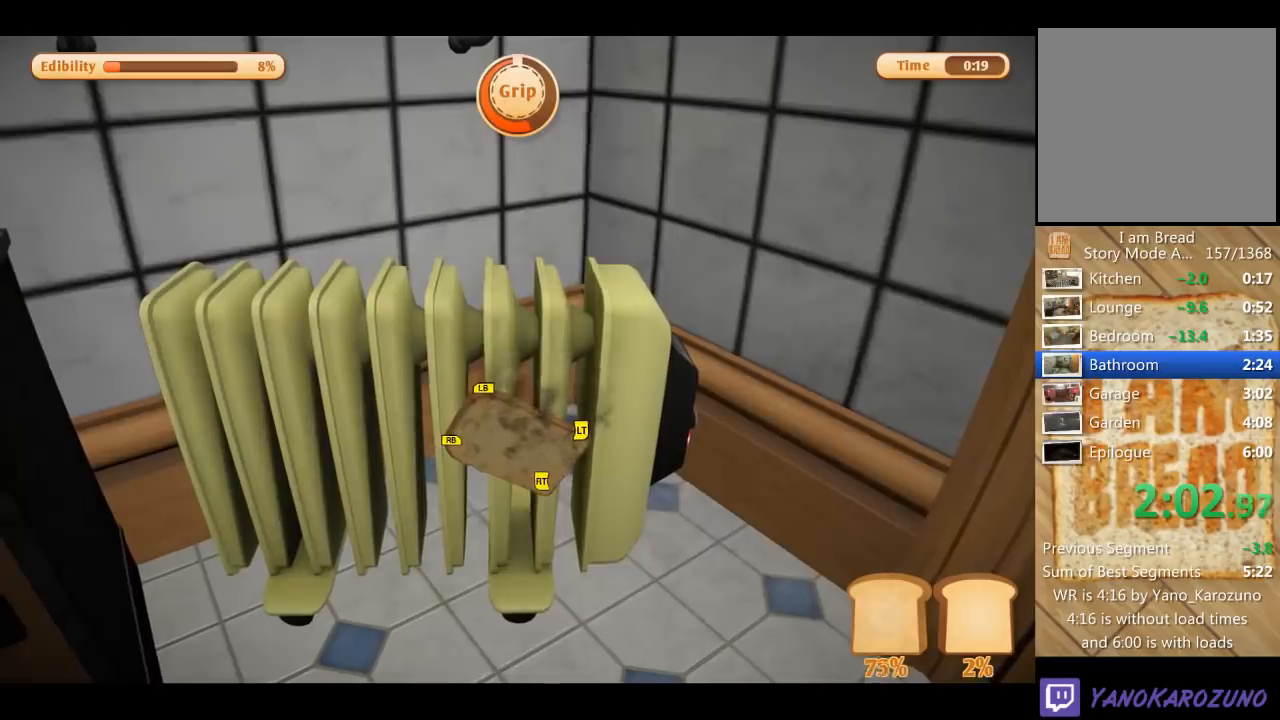
Gameplay with a controller (Xbox layout); each line is a JSON object with the inputs held at the frame after it. "events" lists button and stick changes between this image and that frame as [ms after this image, input, new state], when the widget could be followed in between. Not read: L3 R3.
{"buttons": ["L1", "L2", "R1", "R2"], "left_stick": "center", "right_stick": "center", "events": []}
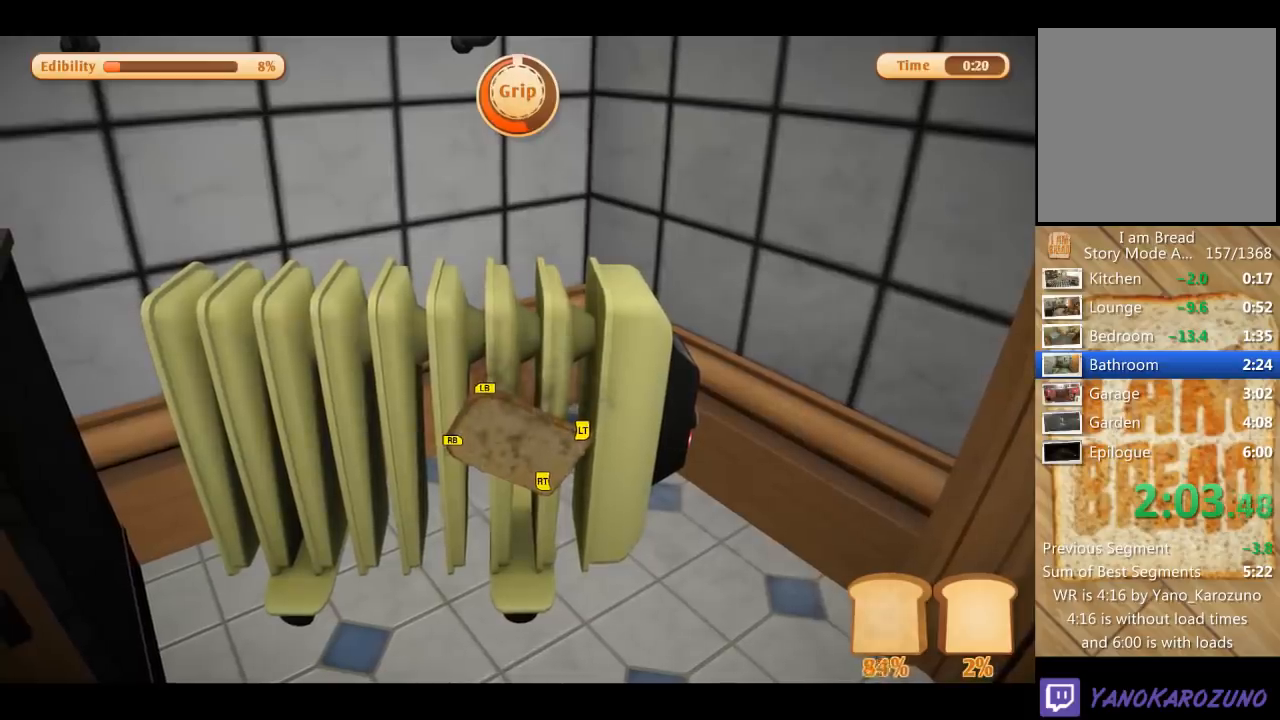
{"buttons": ["L1", "L2", "R1", "R2"], "left_stick": "center", "right_stick": "center", "events": []}
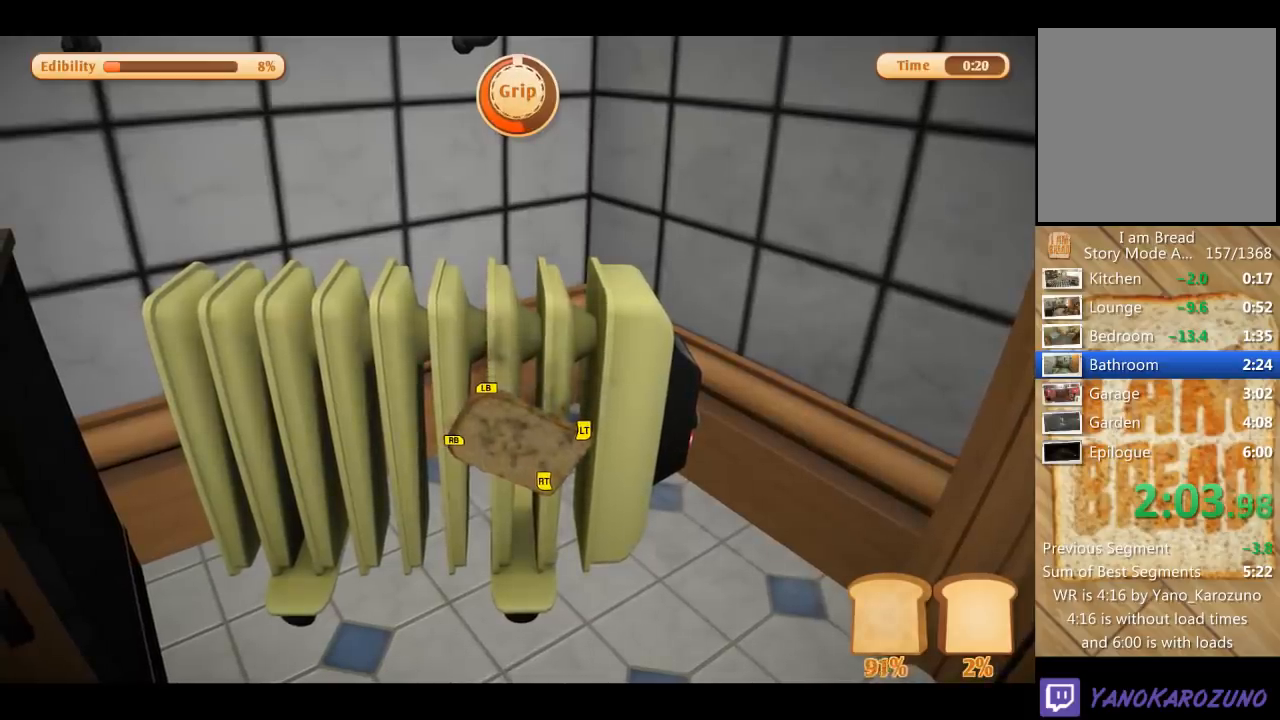
{"buttons": ["R1", "R2"], "left_stick": "down", "right_stick": "center", "events": [[400, "left_stick", "down"], [467, "L1", "up"], [500, "L2", "up"]]}
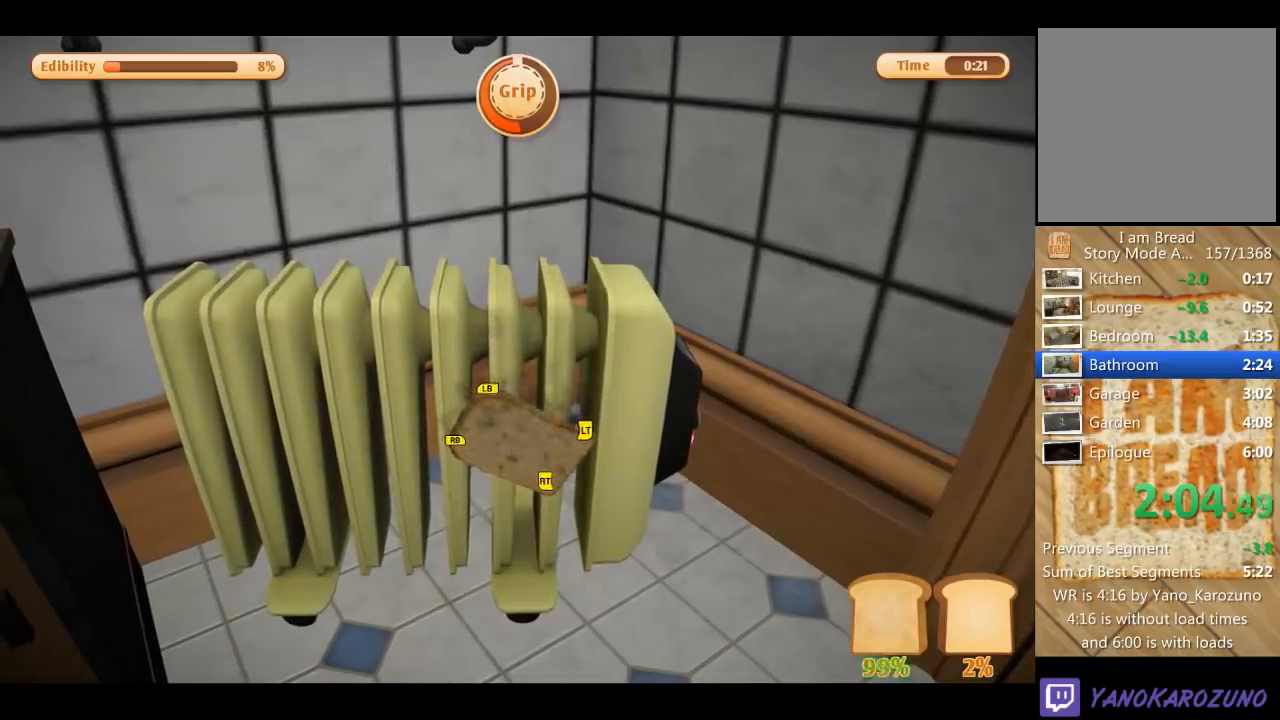
{"buttons": ["R1", "R2"], "left_stick": "left", "right_stick": "center", "events": [[134, "left_stick", "down-left"], [367, "left_stick", "left"]]}
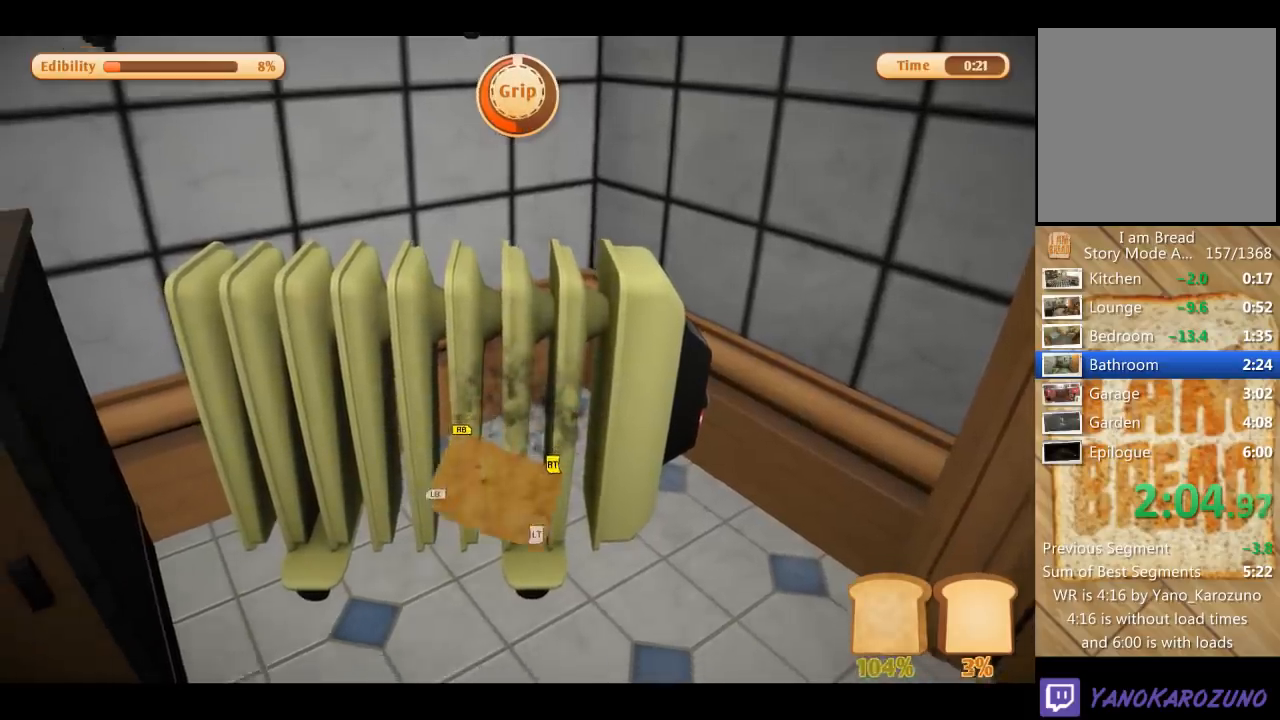
{"buttons": ["L1", "L2", "R1", "R2"], "left_stick": "center", "right_stick": "center", "events": [[67, "R1", "up"], [67, "R2", "up"], [100, "L1", "down"], [100, "left_stick", "center"], [133, "L2", "down"], [167, "R1", "down"], [167, "R2", "down"]]}
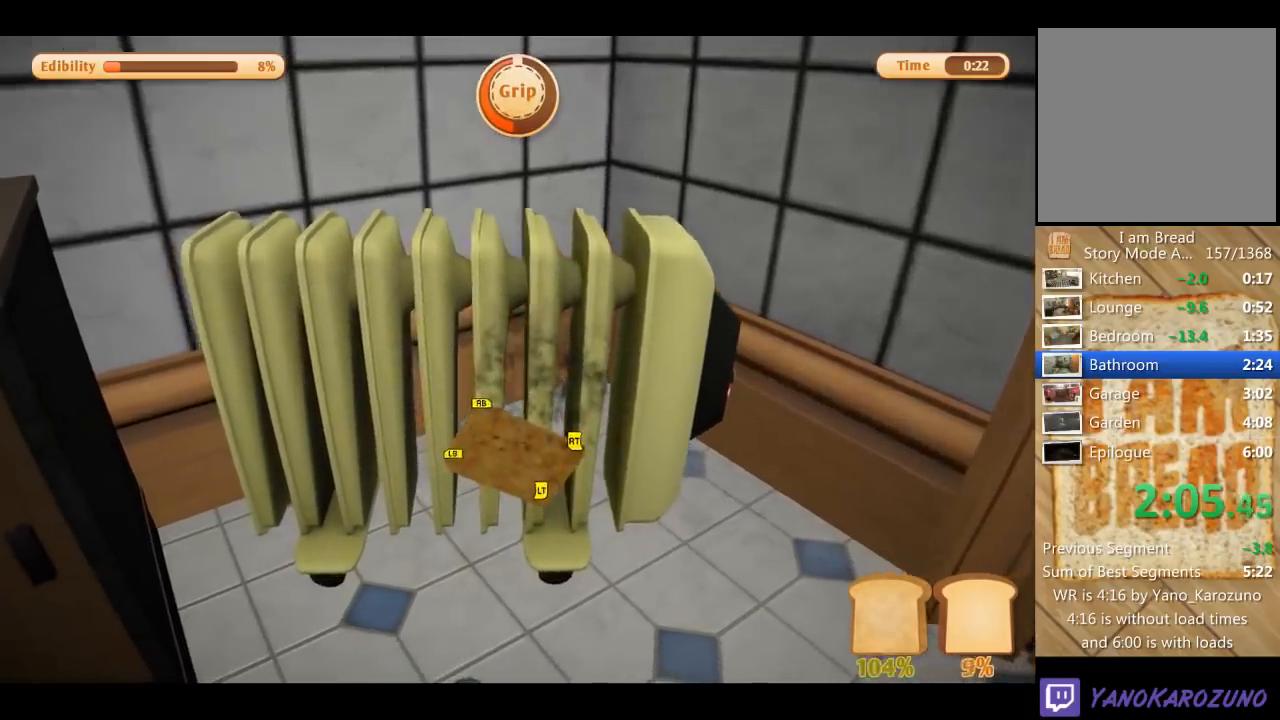
{"buttons": ["L1", "L2", "R1", "R2"], "left_stick": "center", "right_stick": "center", "events": []}
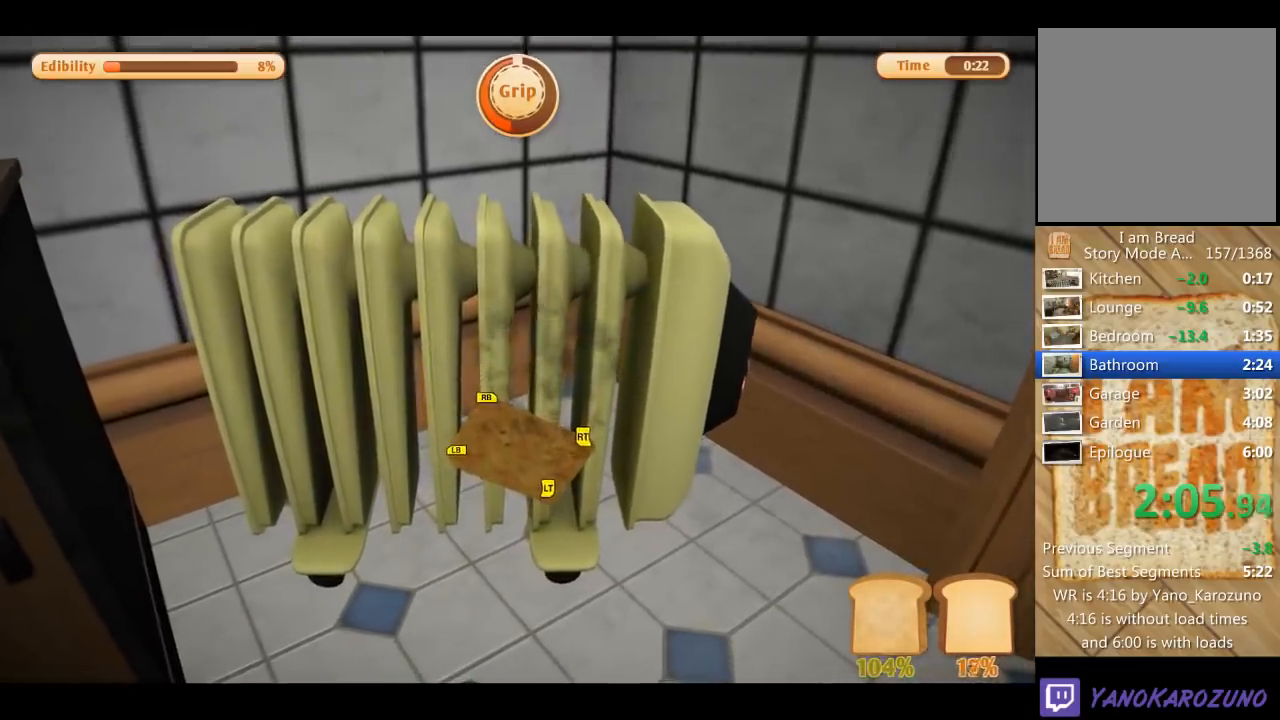
{"buttons": ["L1", "L2", "R1", "R2"], "left_stick": "center", "right_stick": "center", "events": []}
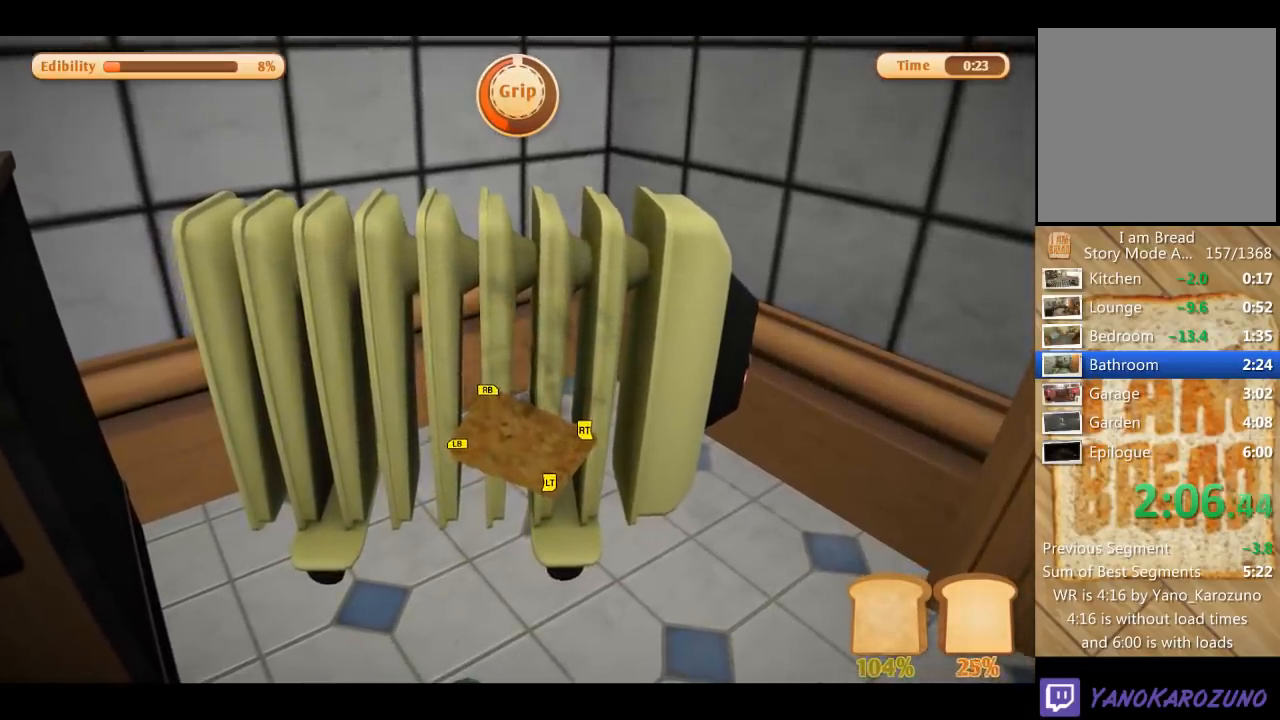
{"buttons": ["L1", "L2", "R1", "R2"], "left_stick": "center", "right_stick": "center", "events": []}
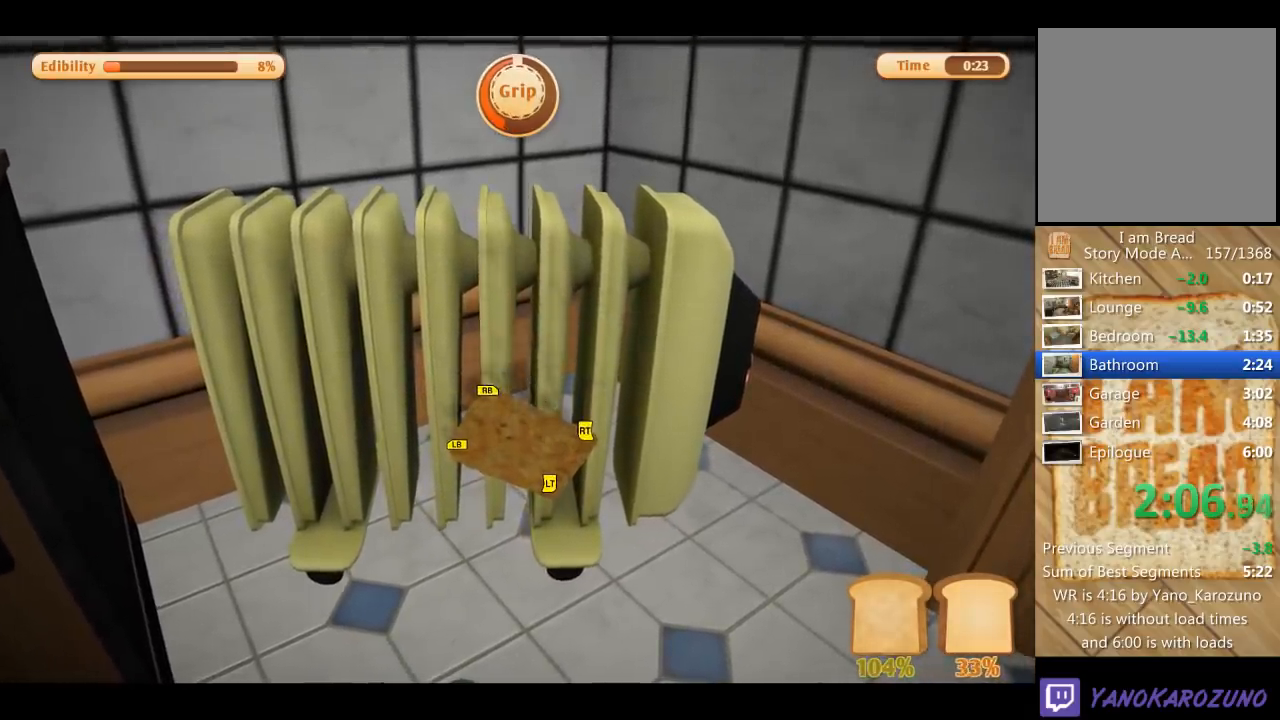
{"buttons": ["L1", "L2", "R1", "R2"], "left_stick": "center", "right_stick": "center", "events": []}
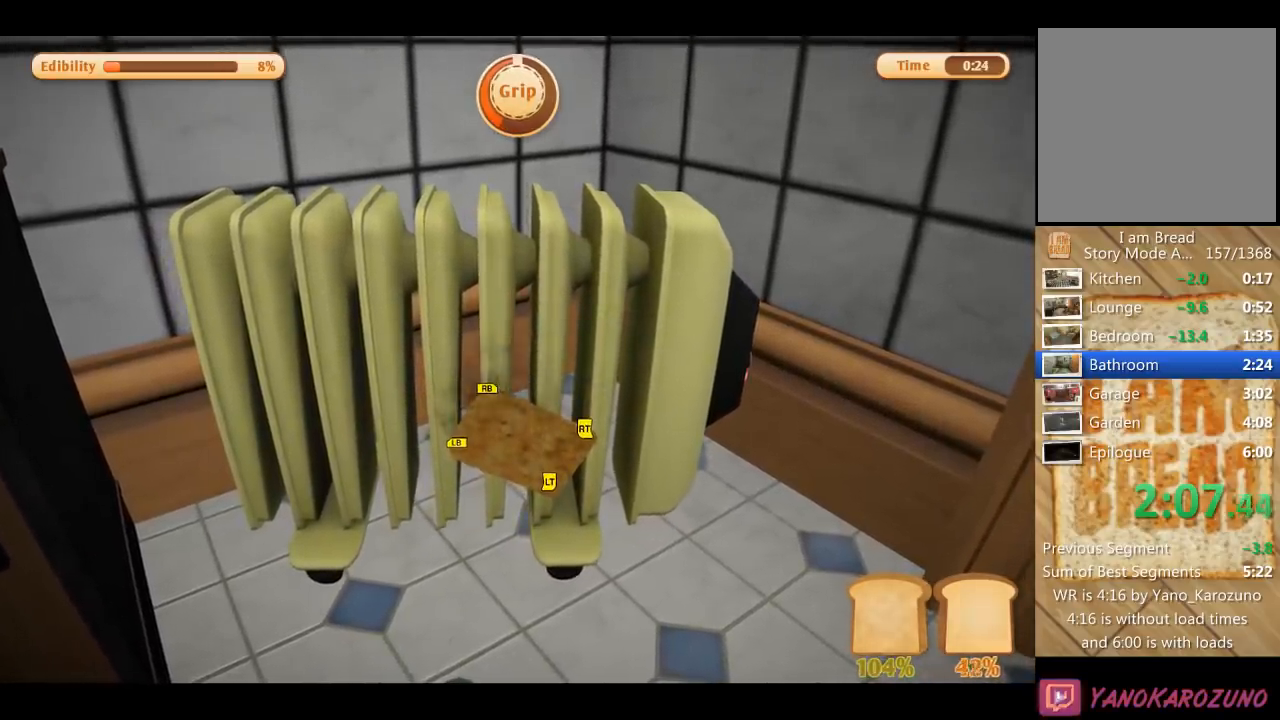
{"buttons": ["L1", "L2", "R1", "R2"], "left_stick": "center", "right_stick": "center", "events": []}
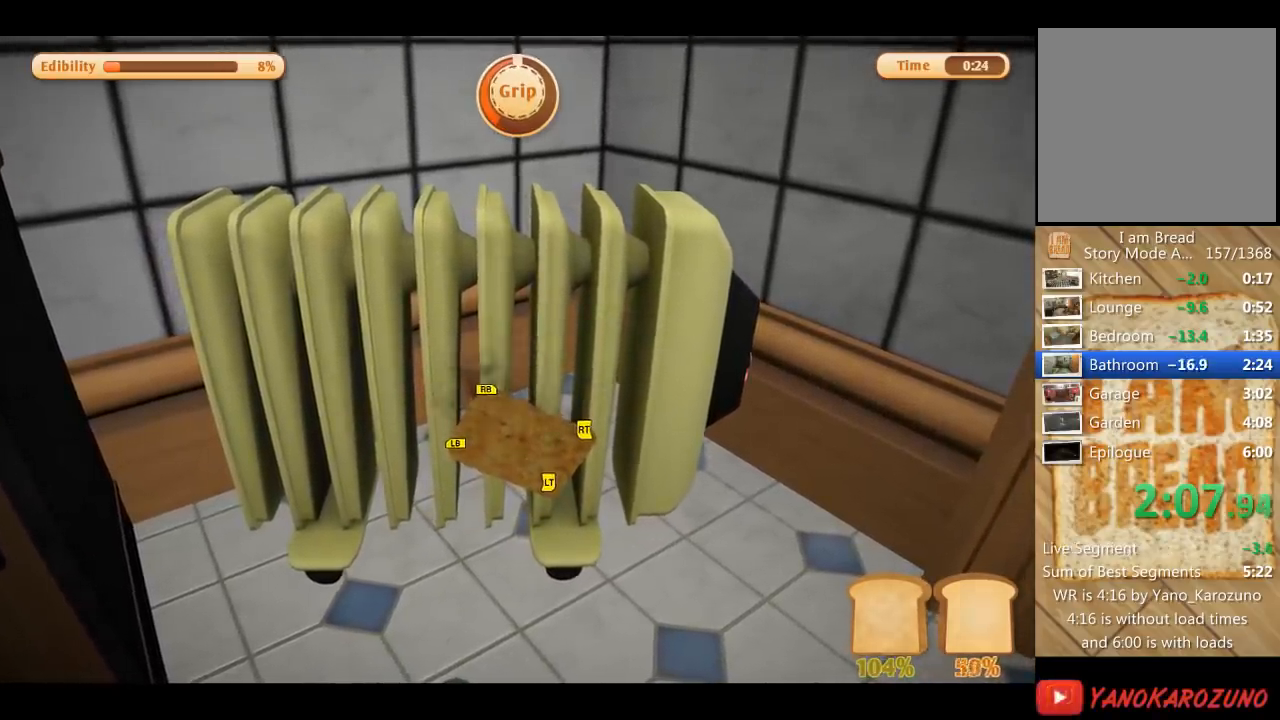
{"buttons": ["L1", "L2", "R1", "R2"], "left_stick": "center", "right_stick": "center", "events": []}
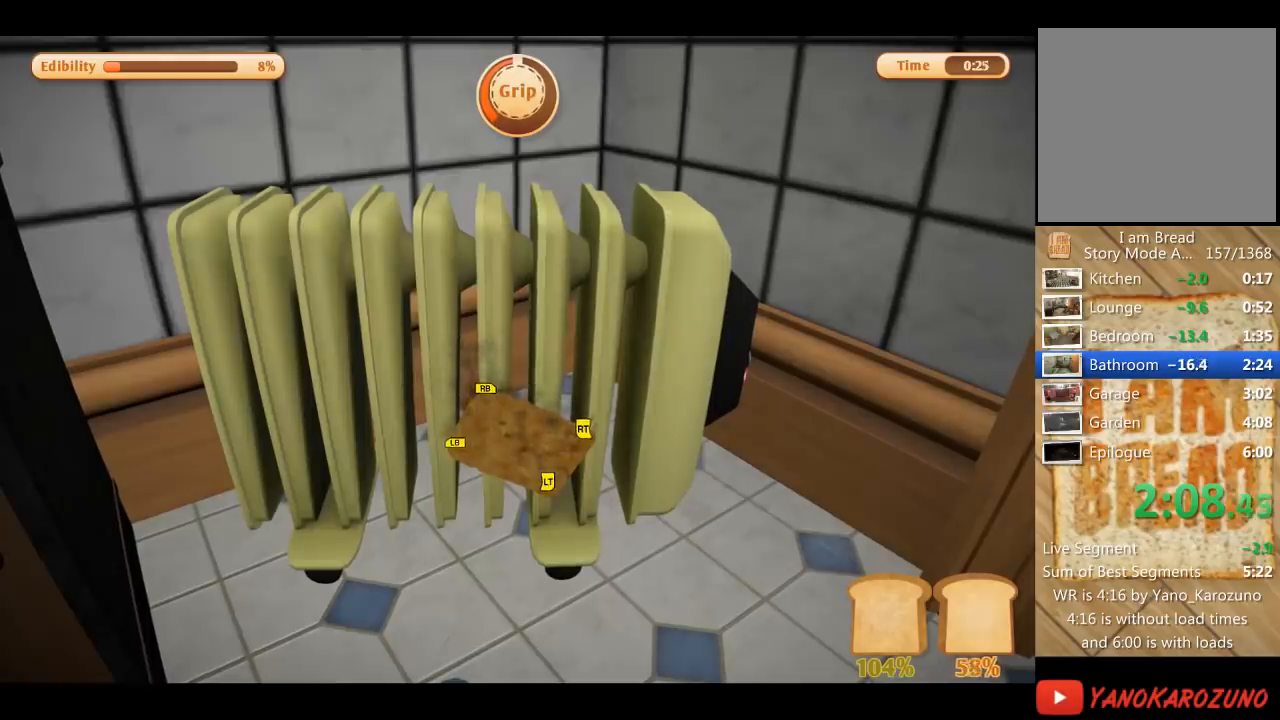
{"buttons": ["L1", "L2", "R1", "R2"], "left_stick": "center", "right_stick": "center", "events": []}
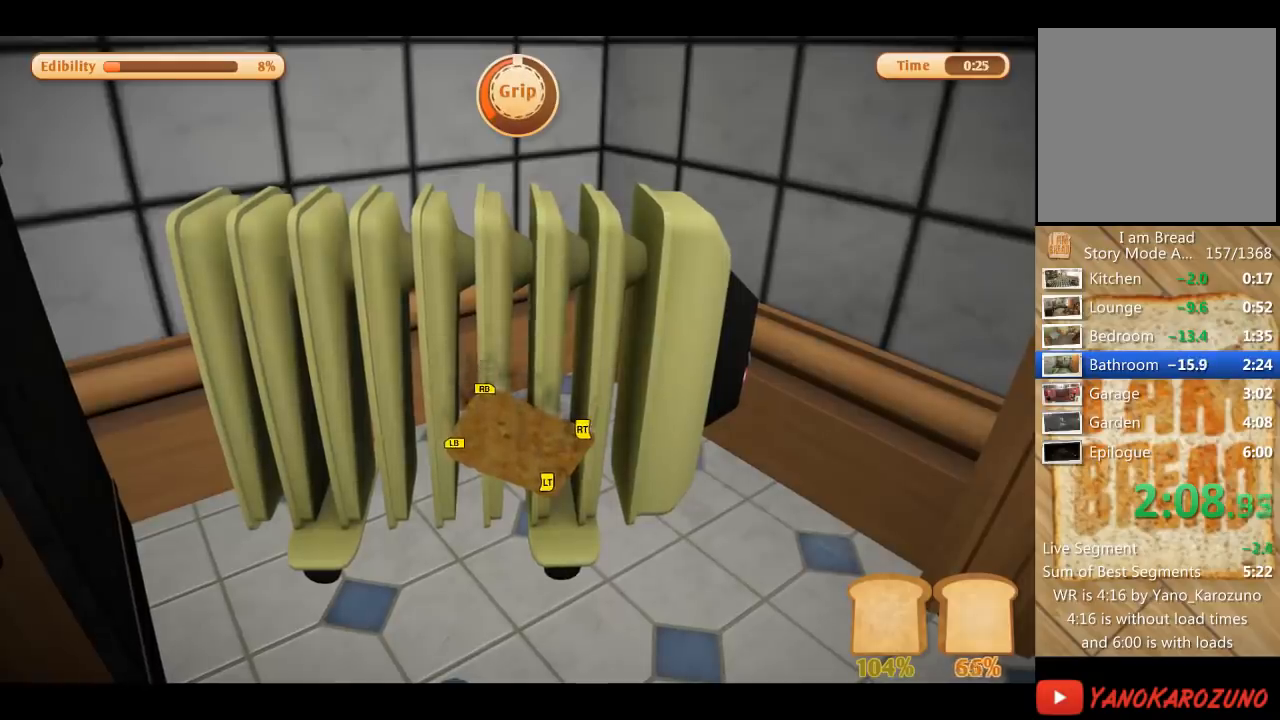
{"buttons": ["L1", "L2", "R1", "R2"], "left_stick": "center", "right_stick": "center", "events": []}
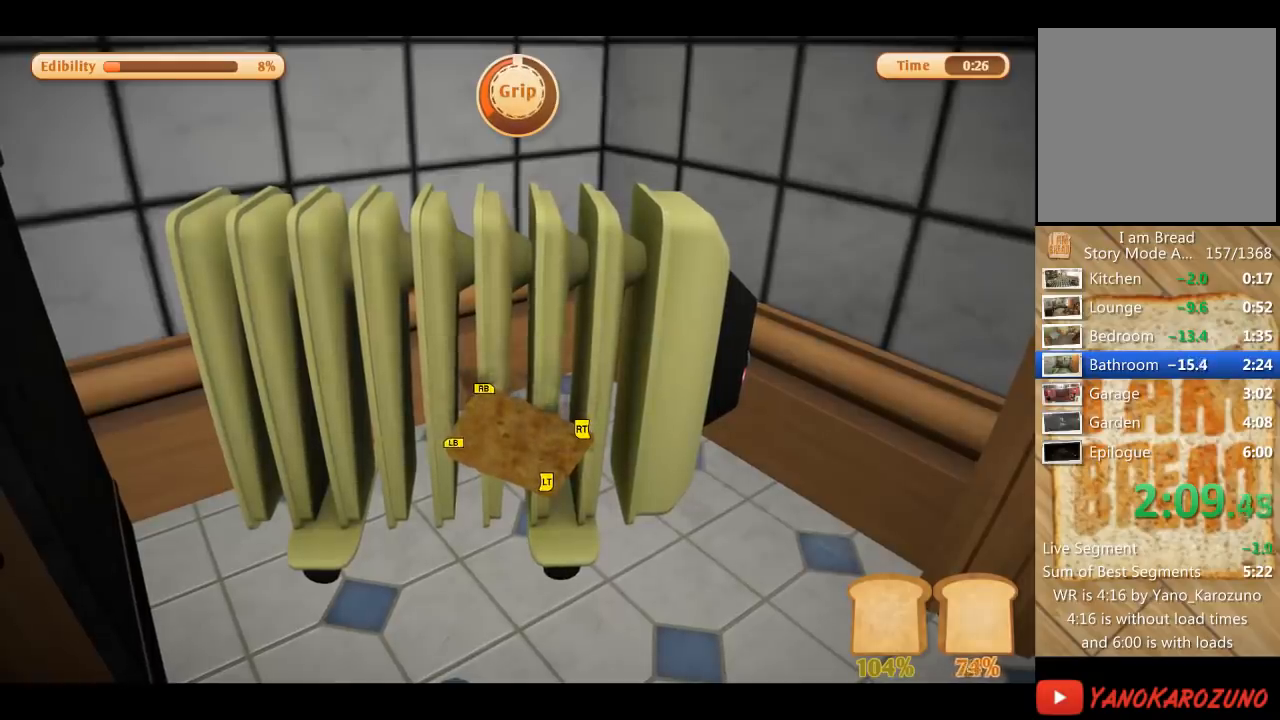
{"buttons": ["L1", "L2", "R1", "R2"], "left_stick": "center", "right_stick": "center", "events": []}
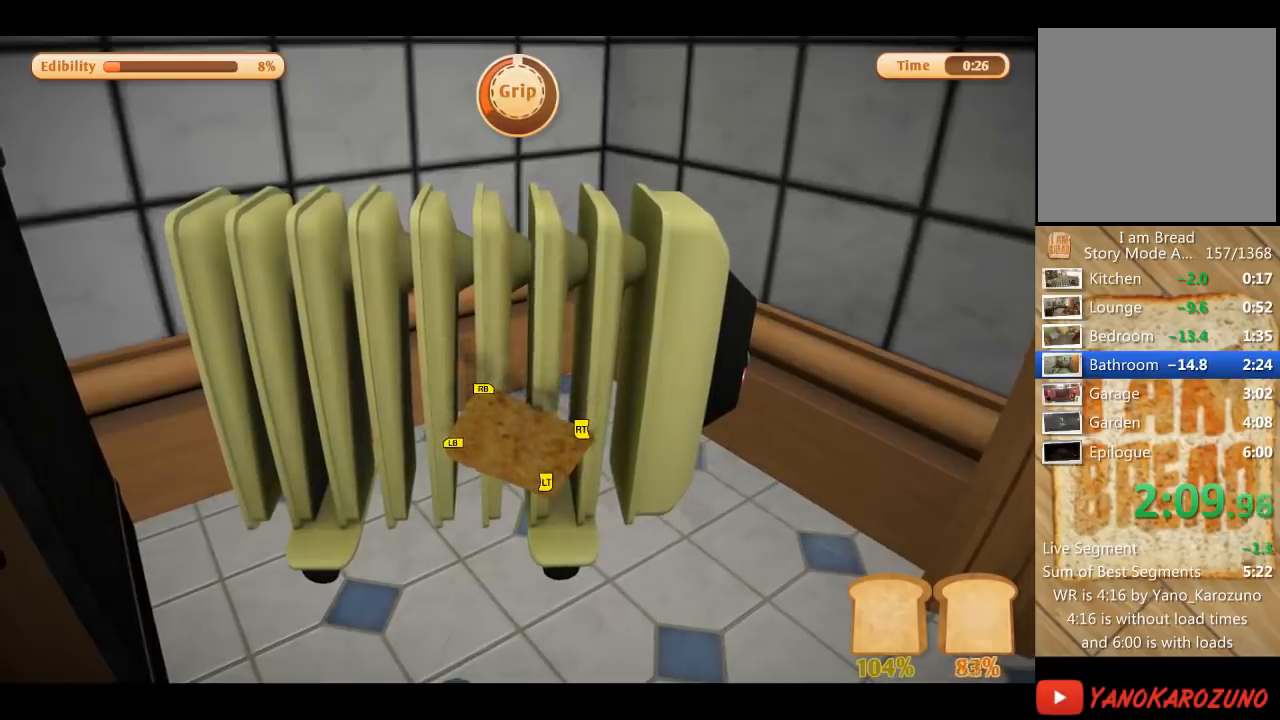
{"buttons": ["L1", "L2", "R1", "R2"], "left_stick": "center", "right_stick": "center", "events": []}
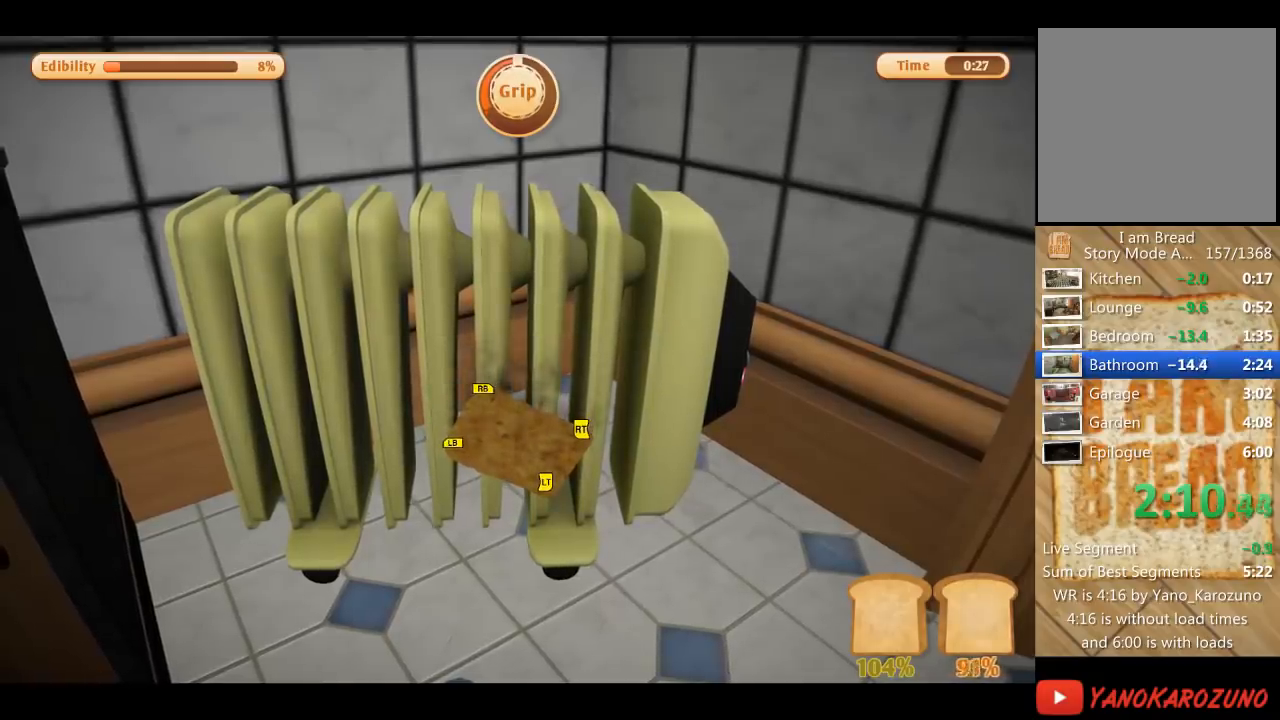
{"buttons": ["L1", "L2", "R1", "R2"], "left_stick": "center", "right_stick": "center", "events": []}
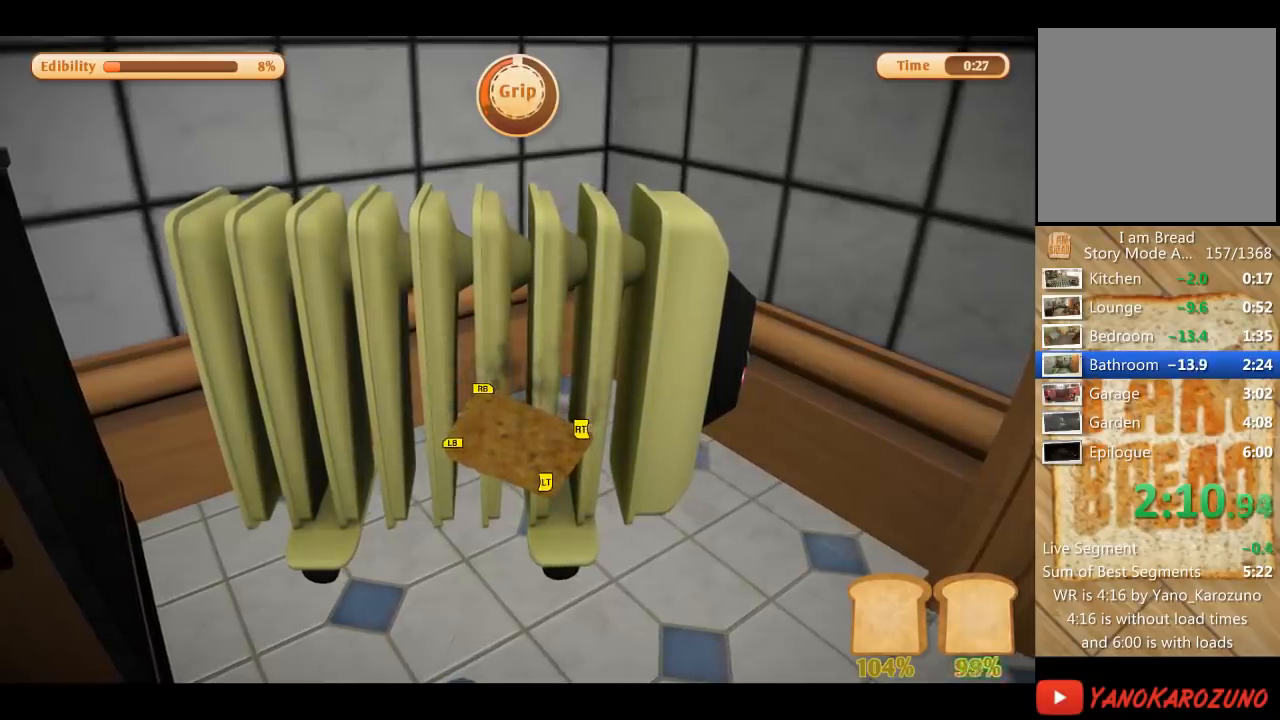
{"buttons": ["A"], "left_stick": "center", "right_stick": "center", "events": [[166, "L1", "up"], [166, "L2", "up"], [166, "R1", "up"], [166, "R2", "up"], [166, "left_stick", "right"], [233, "left_stick", "center"], [333, "B", "down"], [367, "DPAD_UP", "down"], [367, "left_stick", "up-left"], [433, "B", "up"], [467, "A", "down"], [467, "DPAD_UP", "up"], [500, "left_stick", "center"]]}
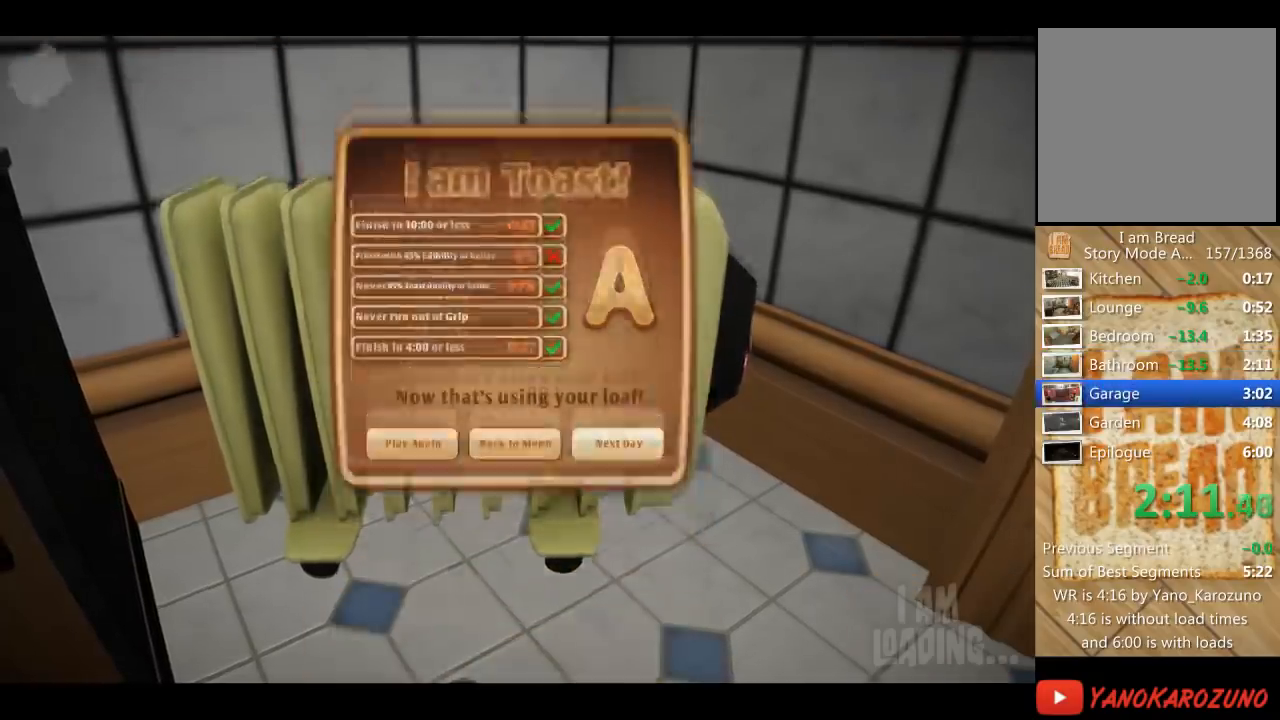
{"buttons": [], "left_stick": "center", "right_stick": "center", "events": [[67, "A", "up"]]}
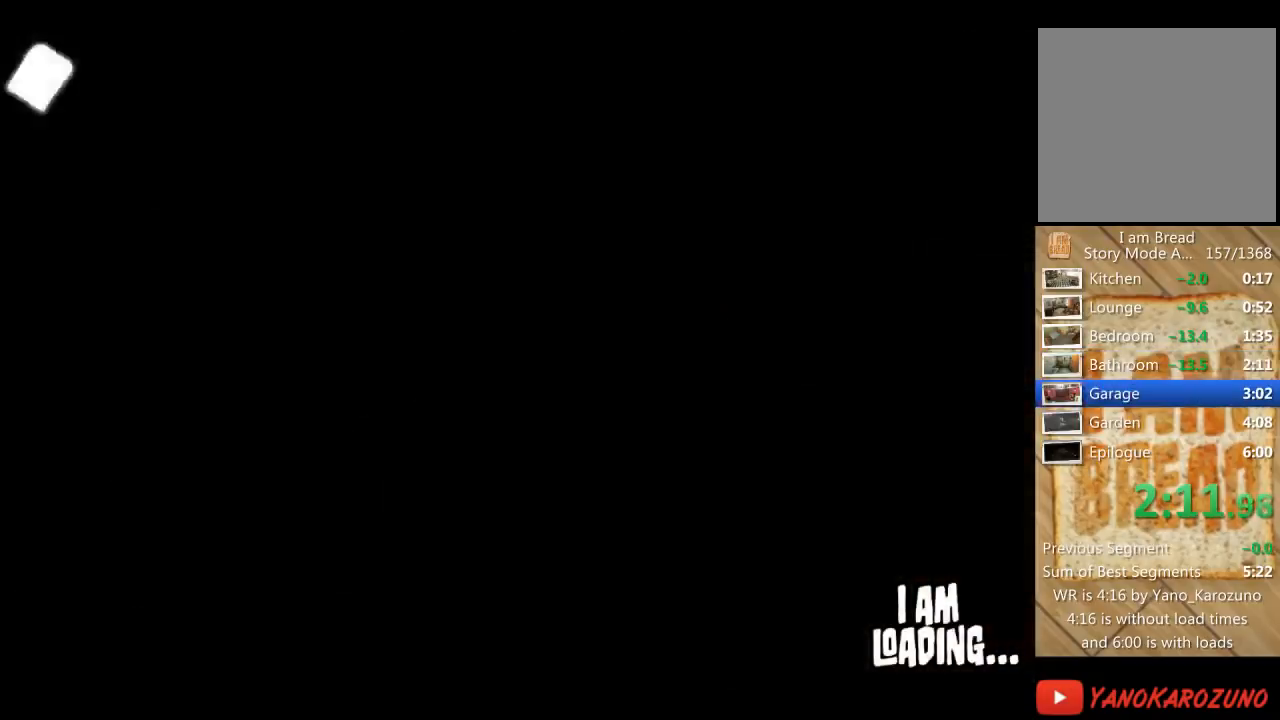
{"buttons": [], "left_stick": "center", "right_stick": "center", "events": []}
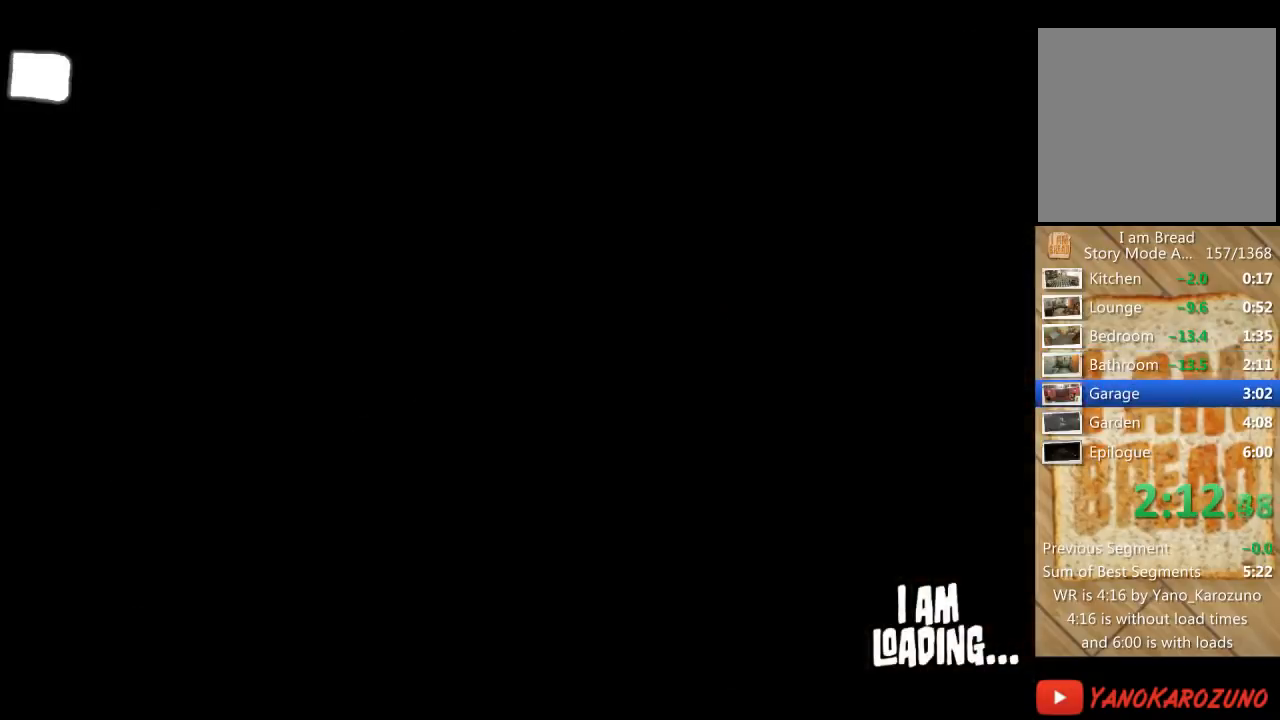
{"buttons": [], "left_stick": "center", "right_stick": "center", "events": []}
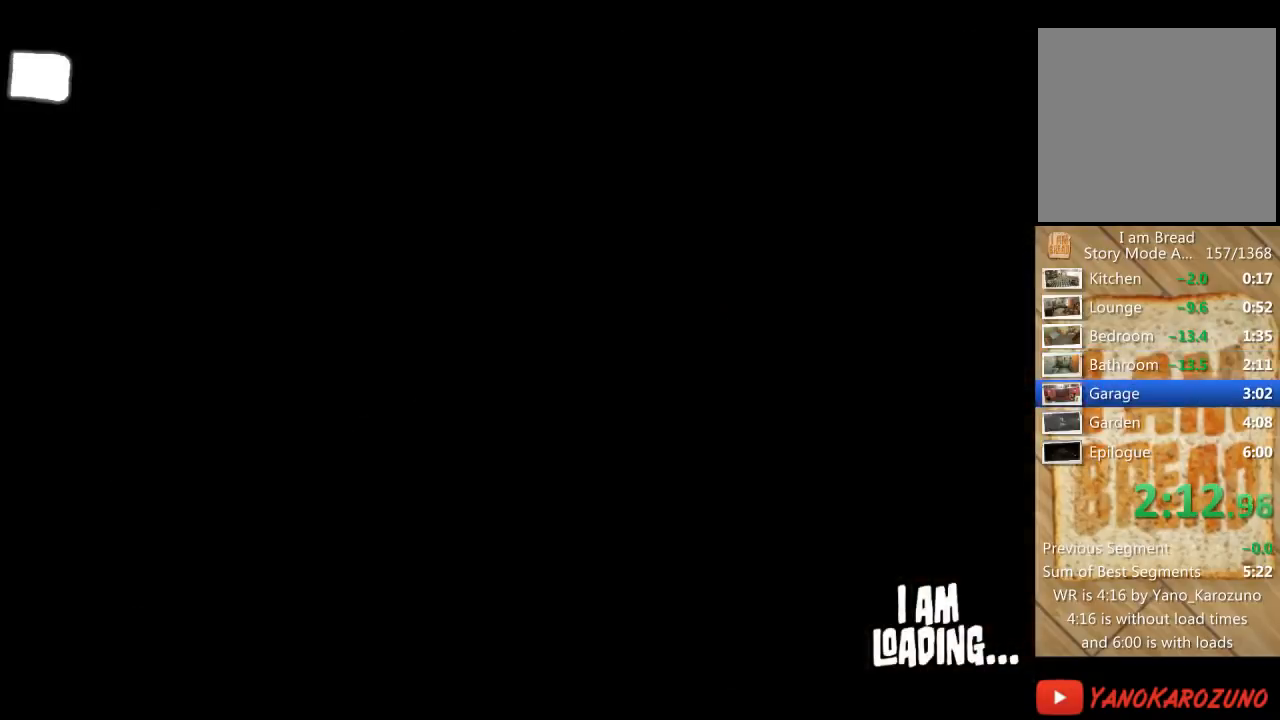
{"buttons": [], "left_stick": "center", "right_stick": "center", "events": []}
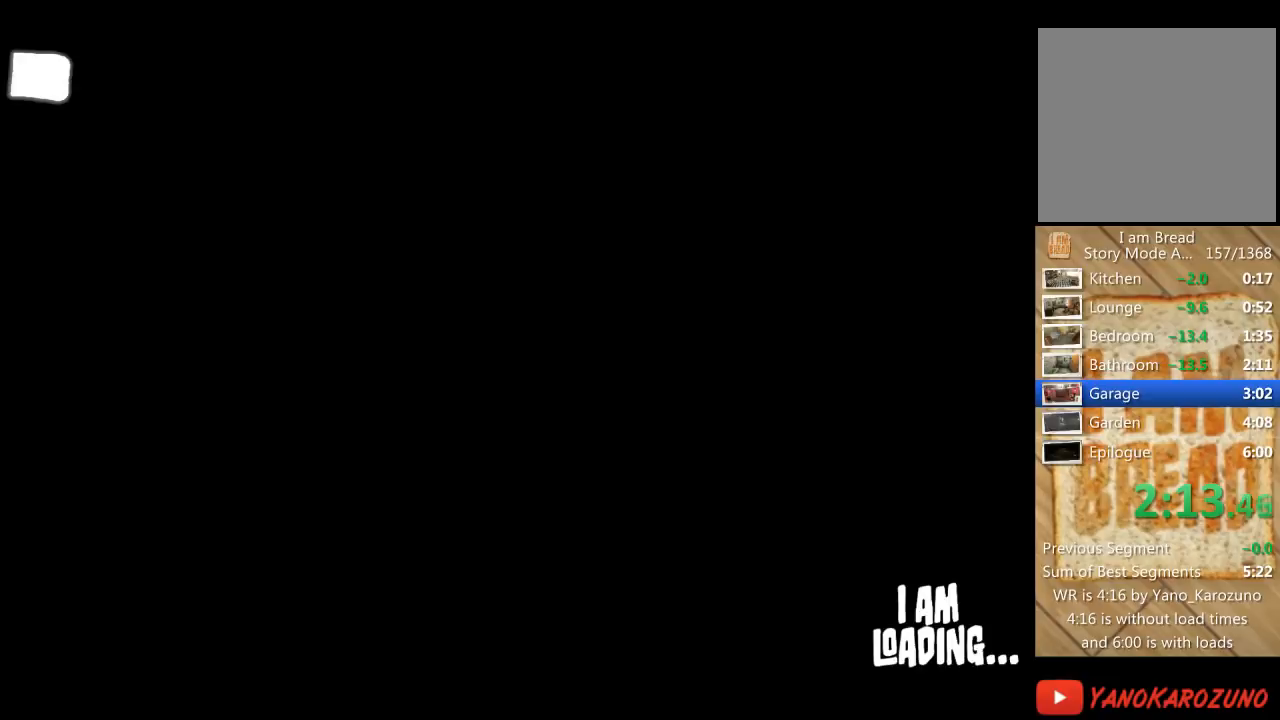
{"buttons": [], "left_stick": "center", "right_stick": "center", "events": []}
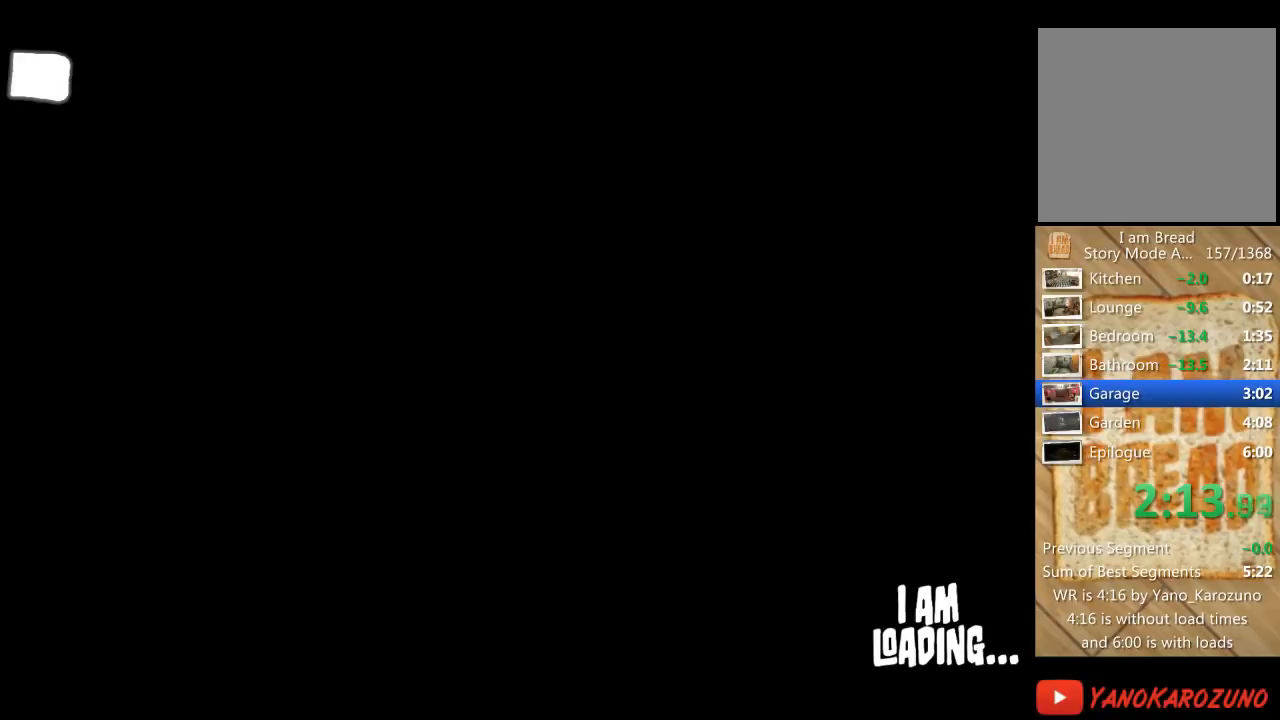
{"buttons": [], "left_stick": "center", "right_stick": "center", "events": []}
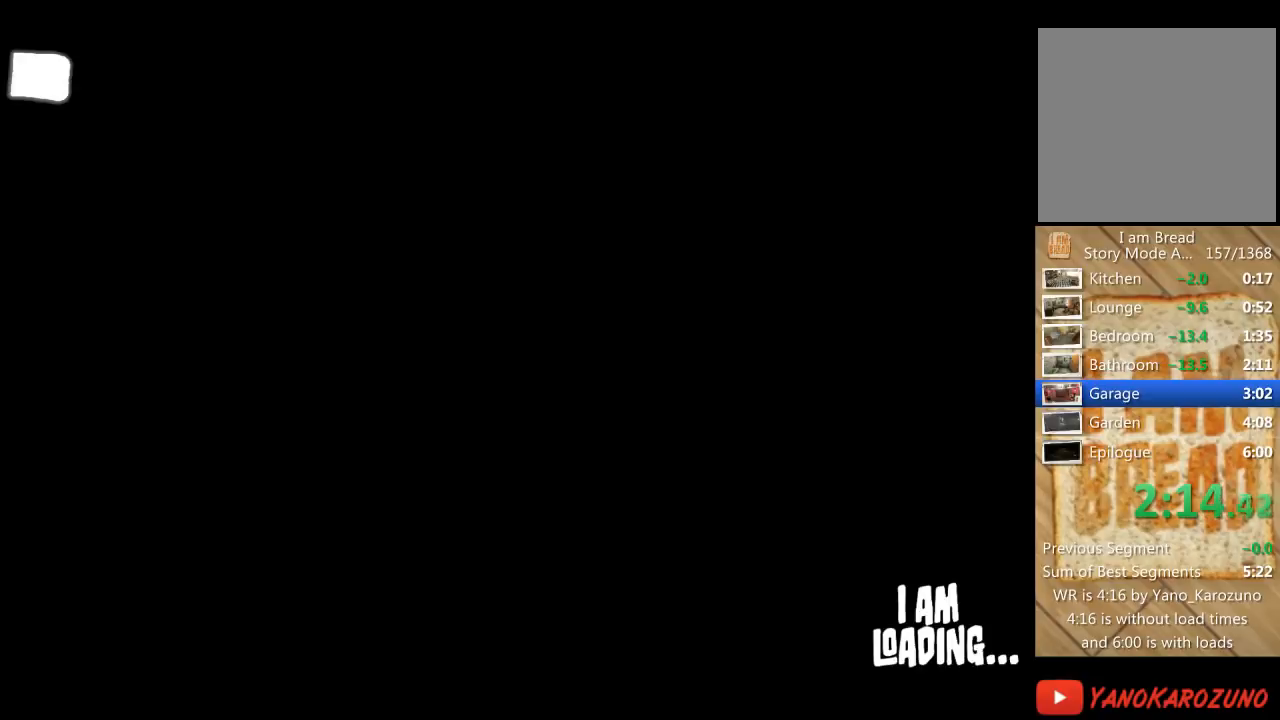
{"buttons": [], "left_stick": "center", "right_stick": "center", "events": []}
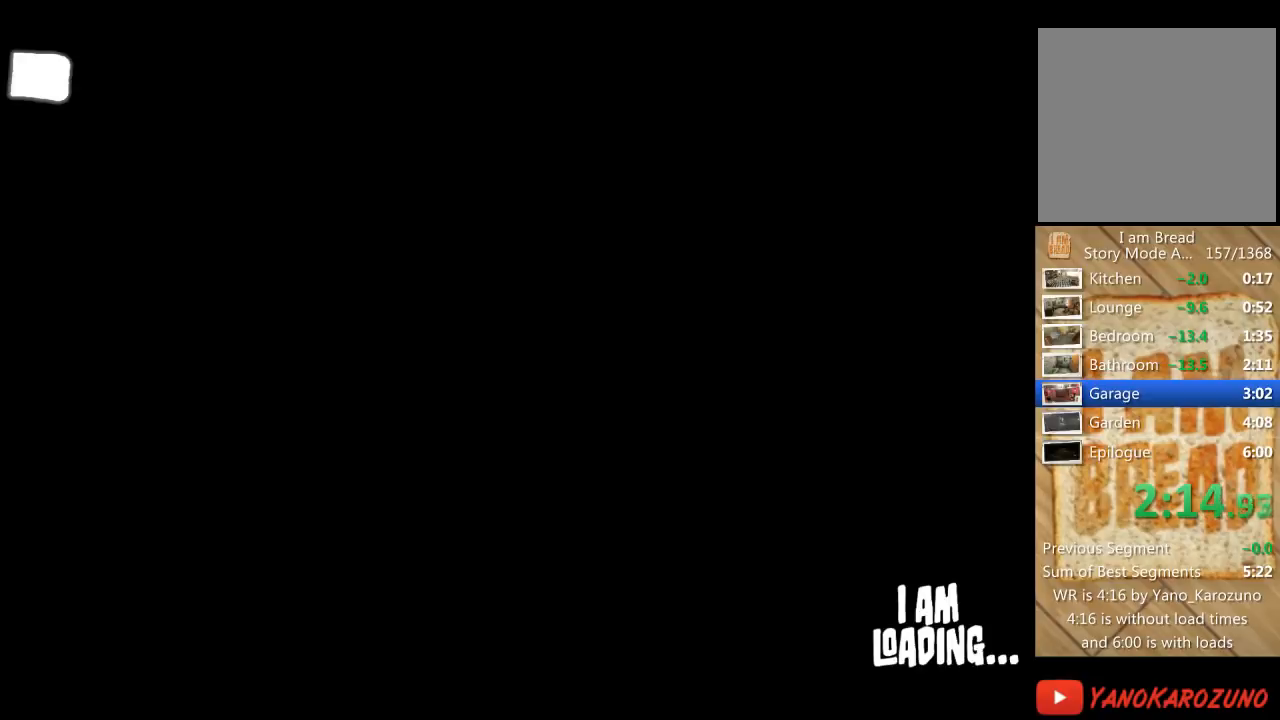
{"buttons": [], "left_stick": "center", "right_stick": "center", "events": []}
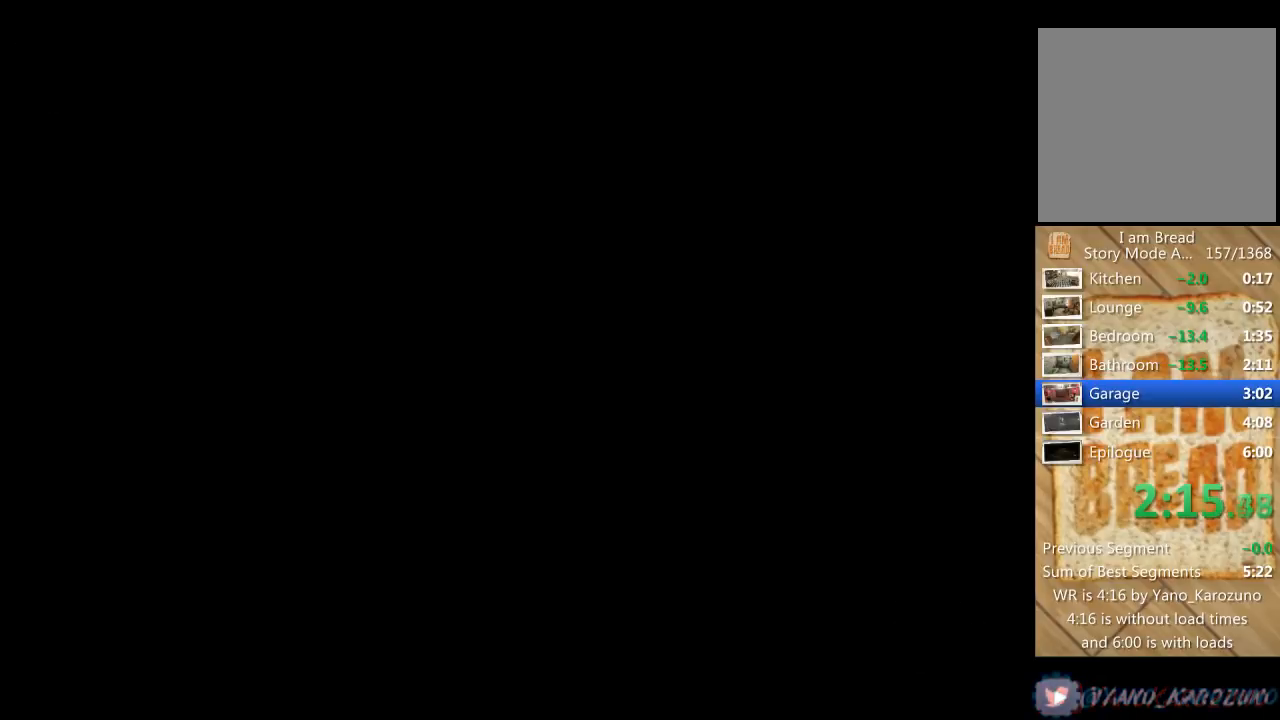
{"buttons": ["A"], "left_stick": "center", "right_stick": "center", "events": [[467, "A", "down"]]}